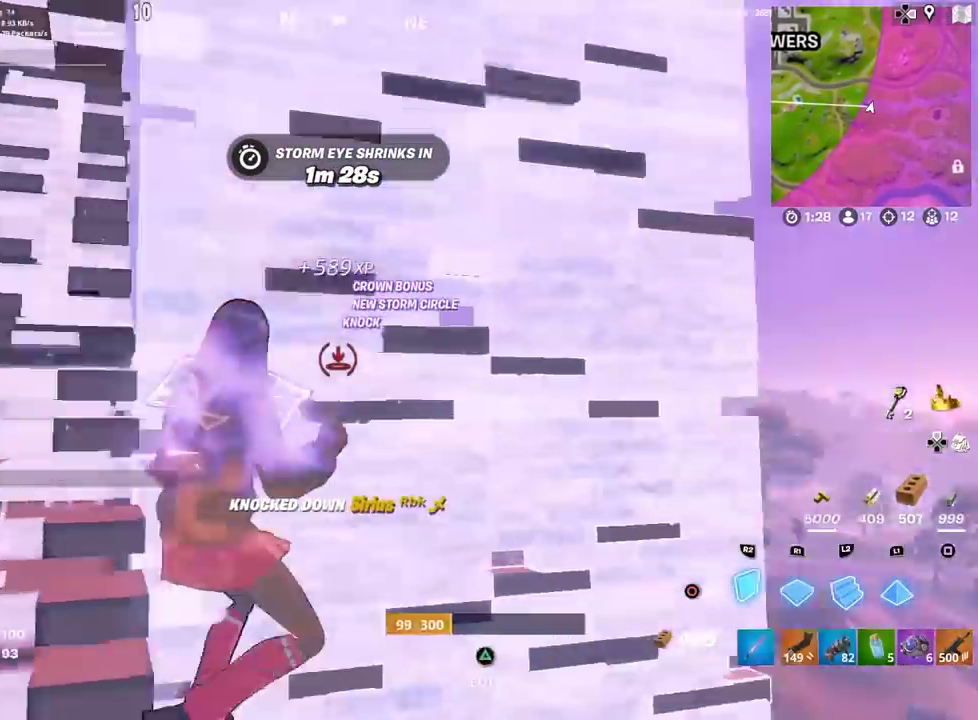
Gameplay with a controller (PlayStation layout); each line is a JSON object with the inputs held at the frame after it (dt_ms = milliseconds from this image to that frame). "events" lists button and stick changes between this image and that frame as [ms after this image, input, new state], when the widget could be followed in between. Not read: TOUCHPAD.
{"dt_ms": 500, "buttons": [], "left_stick": "up-right", "right_stick": "center", "events": [[83, "right_stick", "center"], [100, "CROSS", "up"], [100, "left_stick", "down-left"], [284, "right_stick", "down-left"], [317, "left_stick", "up-right"], [384, "R2", "up"], [384, "right_stick", "center"]]}
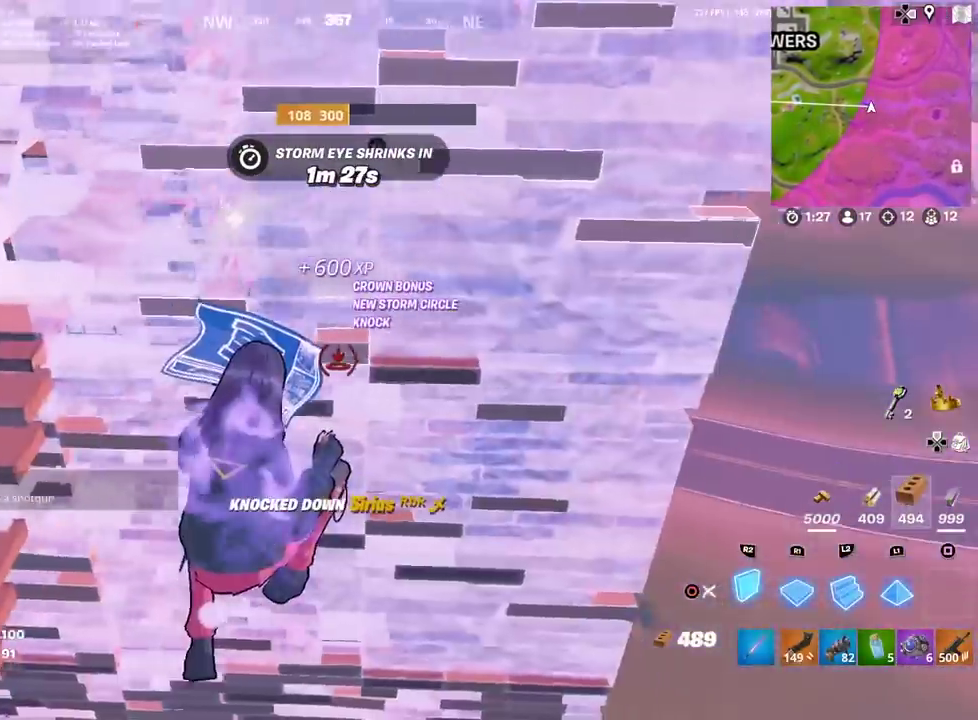
{"dt_ms": 501, "buttons": [], "left_stick": "right", "right_stick": "center", "events": [[51, "R1", "down"], [51, "right_stick", "down"], [84, "left_stick", "down-left"], [134, "right_stick", "center"], [184, "R1", "up"], [201, "left_stick", "up-right"], [217, "CIRCLE", "down"], [334, "CIRCLE", "up"], [368, "left_stick", "right"]]}
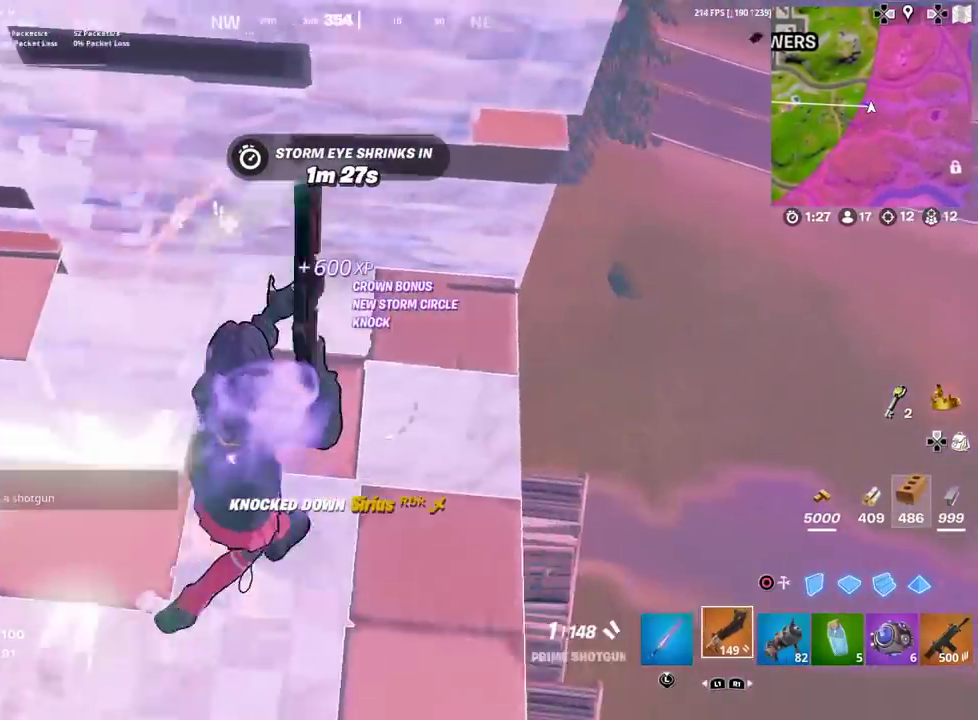
{"dt_ms": 400, "buttons": [], "left_stick": "down", "right_stick": "down-left", "events": [[50, "right_stick", "left"], [83, "SQUARE", "down"], [167, "SQUARE", "up"], [200, "left_stick", "down-right"], [200, "right_stick", "center"], [267, "SQUARE", "down"], [284, "left_stick", "down"], [350, "right_stick", "down-left"], [367, "SQUARE", "up"]]}
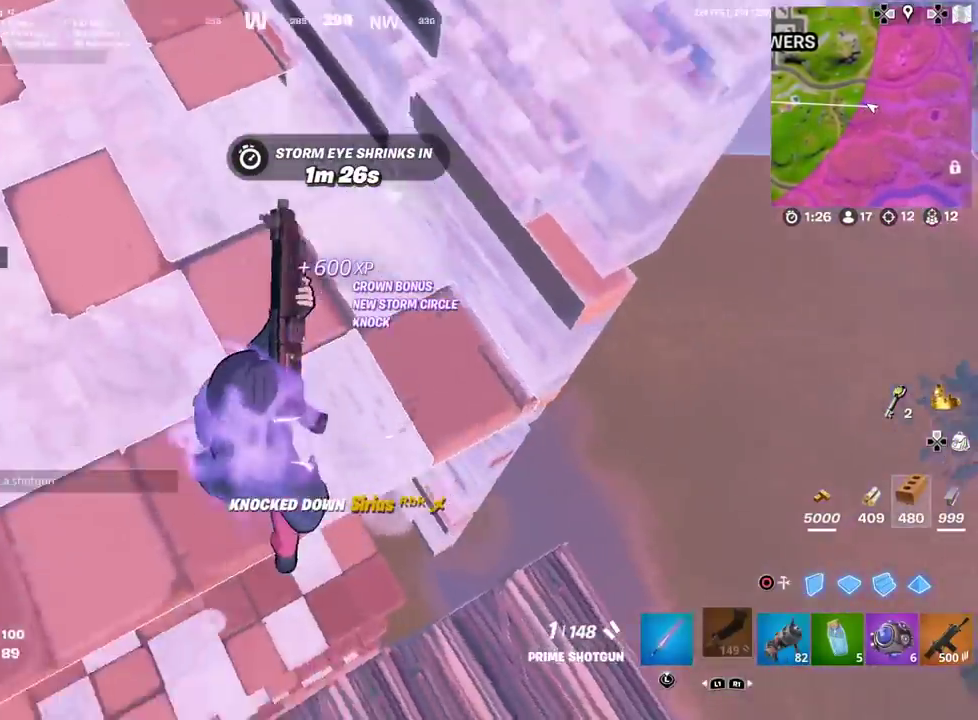
{"dt_ms": 601, "buttons": [], "left_stick": "down-right", "right_stick": "center", "events": [[50, "SQUARE", "down"], [67, "right_stick", "center"], [167, "SQUARE", "up"], [351, "left_stick", "down-right"]]}
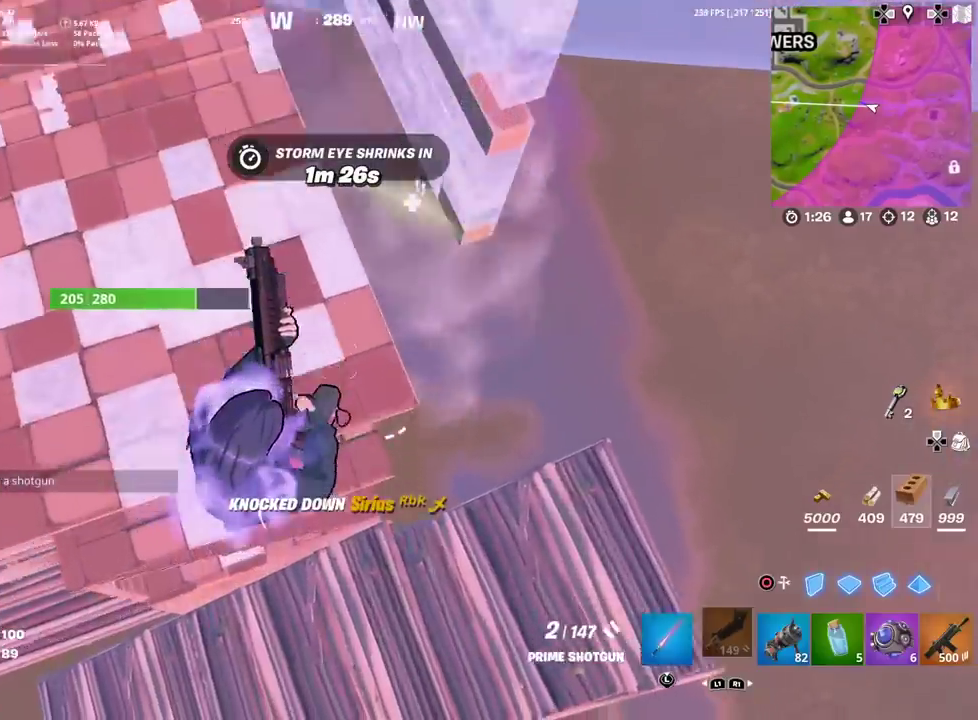
{"dt_ms": 300, "buttons": ["R1"], "left_stick": "down-right", "right_stick": "center", "events": [[150, "CIRCLE", "down"], [267, "CIRCLE", "up"], [284, "R1", "down"]]}
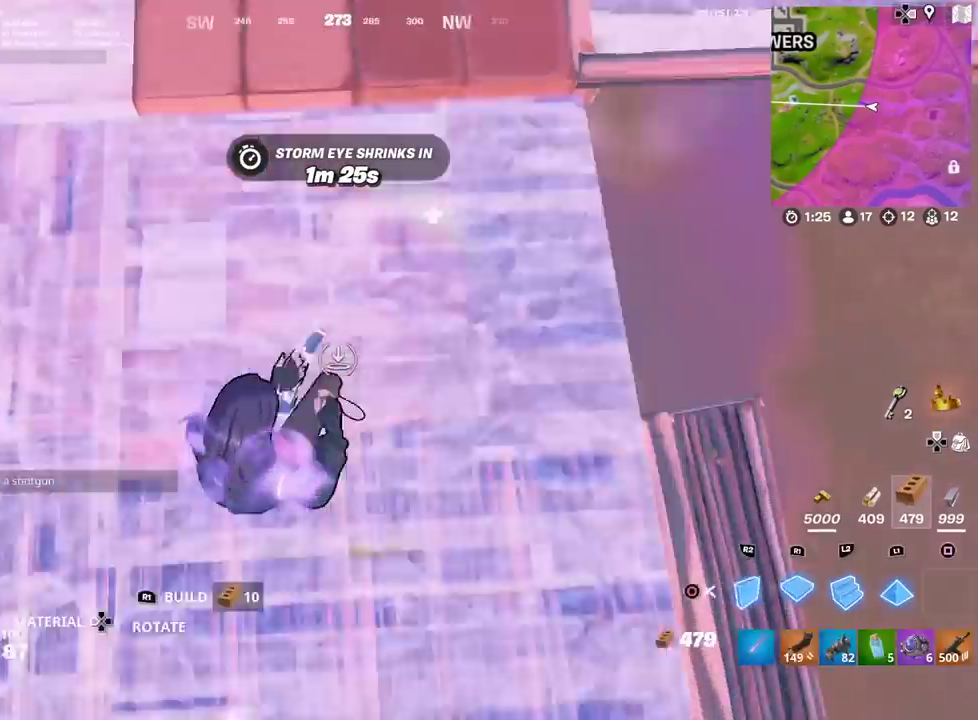
{"dt_ms": 901, "buttons": [], "left_stick": "down-right", "right_stick": "center"}
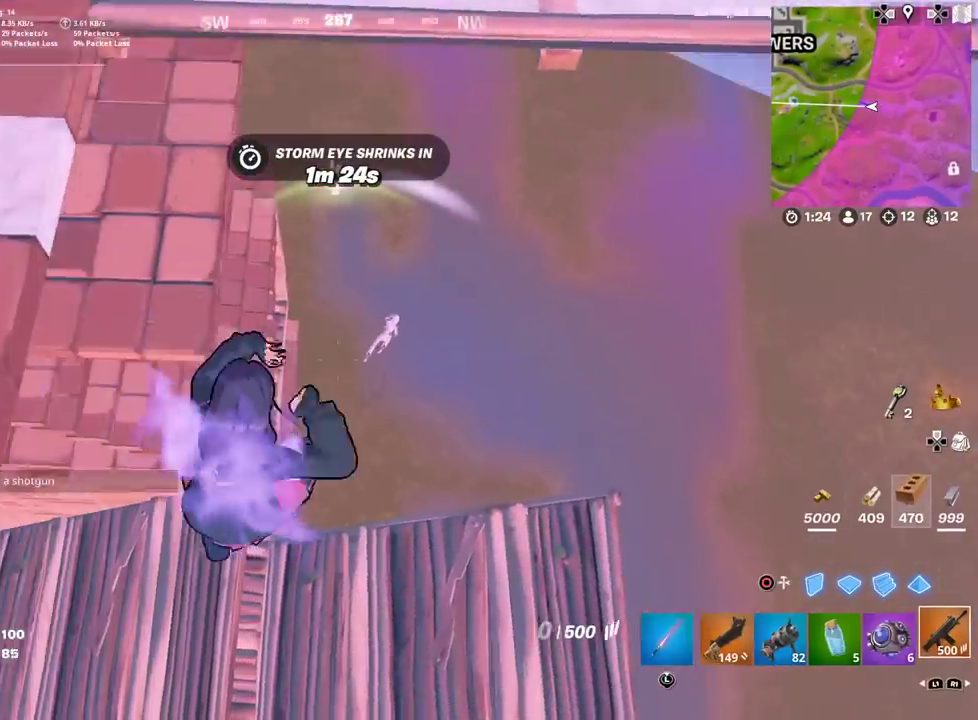
{"dt_ms": 300, "buttons": [], "left_stick": "center", "right_stick": "up"}
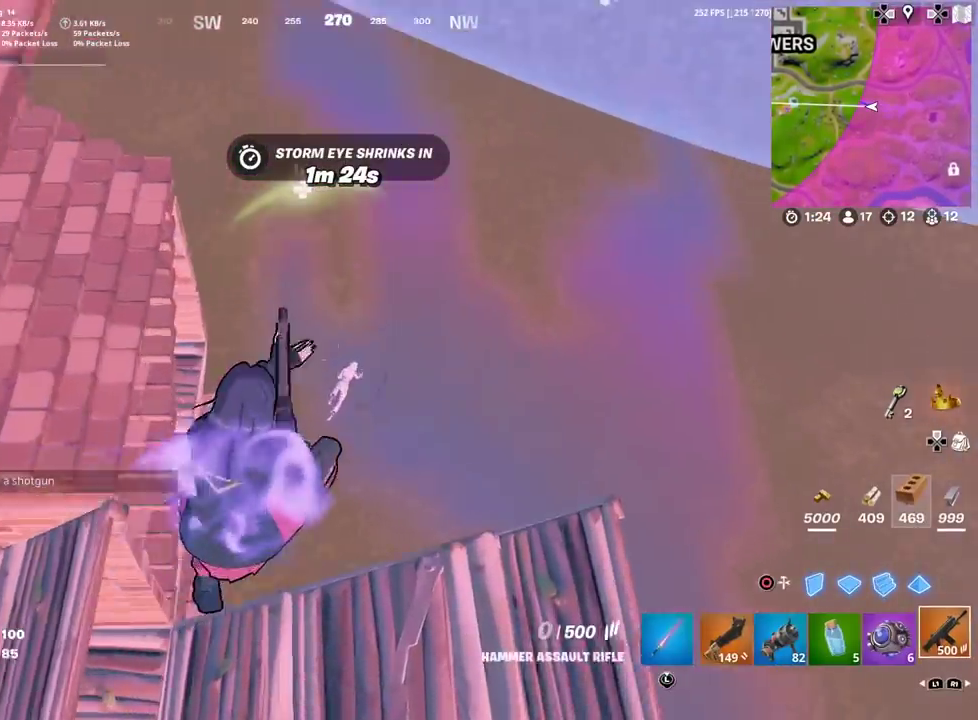
{"dt_ms": 601, "buttons": [], "left_stick": "up", "right_stick": "center", "events": [[17, "right_stick", "center"], [117, "left_stick", "up"], [201, "right_stick", "up"], [301, "right_stick", "center"], [434, "right_stick", "down"], [501, "R1", "down"], [501, "right_stick", "center"], [601, "R1", "up"]]}